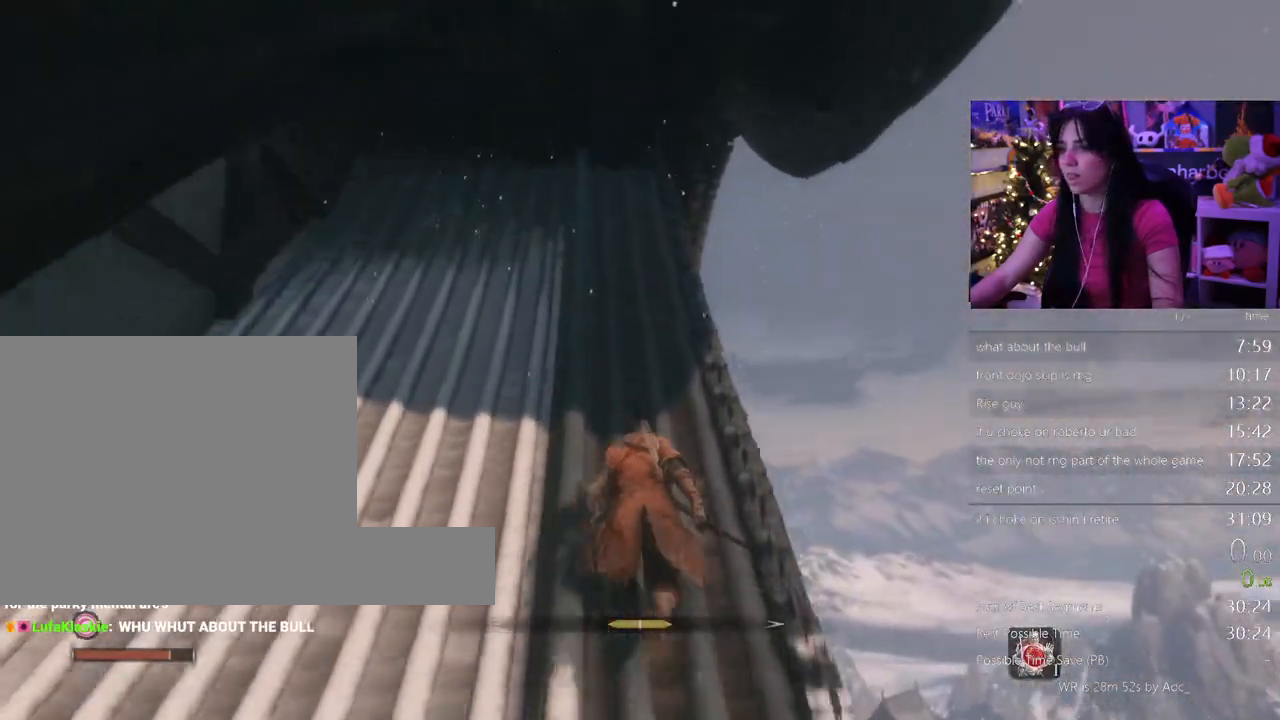
Gameplay with keyboard and mouse; each line is a JSON object with the keys and mouse buttons held at the frame after it. "events" lists presses ("down") and releases ("up") of "1", "2", "3", "4", "5", "a", "alt", "c", "caps_lock", "ctrl", "d", "e", "f", "g", "q", "r", "s", "shift", "space", "t", "tab", "v", "w", "x", "z" and "mouse_wheel" between this image and that frame as [ms after this image, input, new state], when the widget could be followed in between. "mouse_wheel" = the "wheel" button of the "mouse" list. No other keys are recorded. "wheel" means that the mouse wheel is clicked or scrolled. Not read: mouse_move.
{"keys": ["w"], "mouse": [], "events": [[200, "shift", "up"]]}
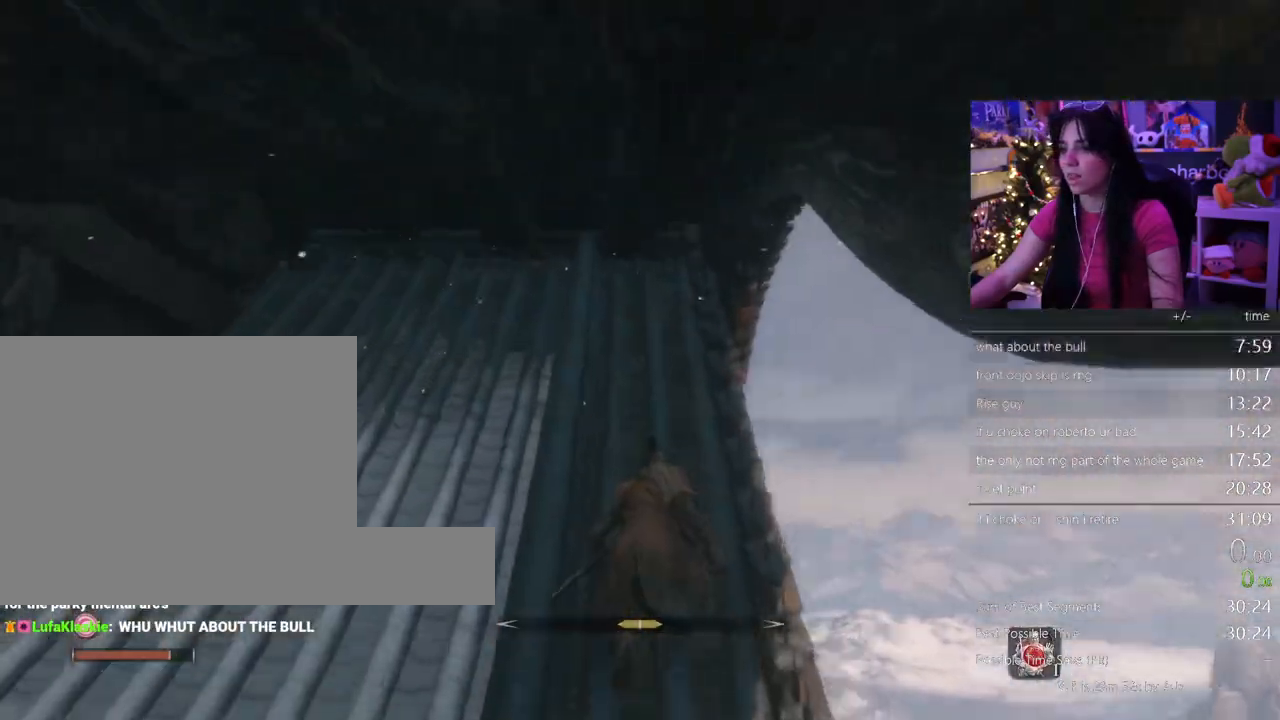
{"keys": [], "mouse": [], "events": [[33, "w", "up"]]}
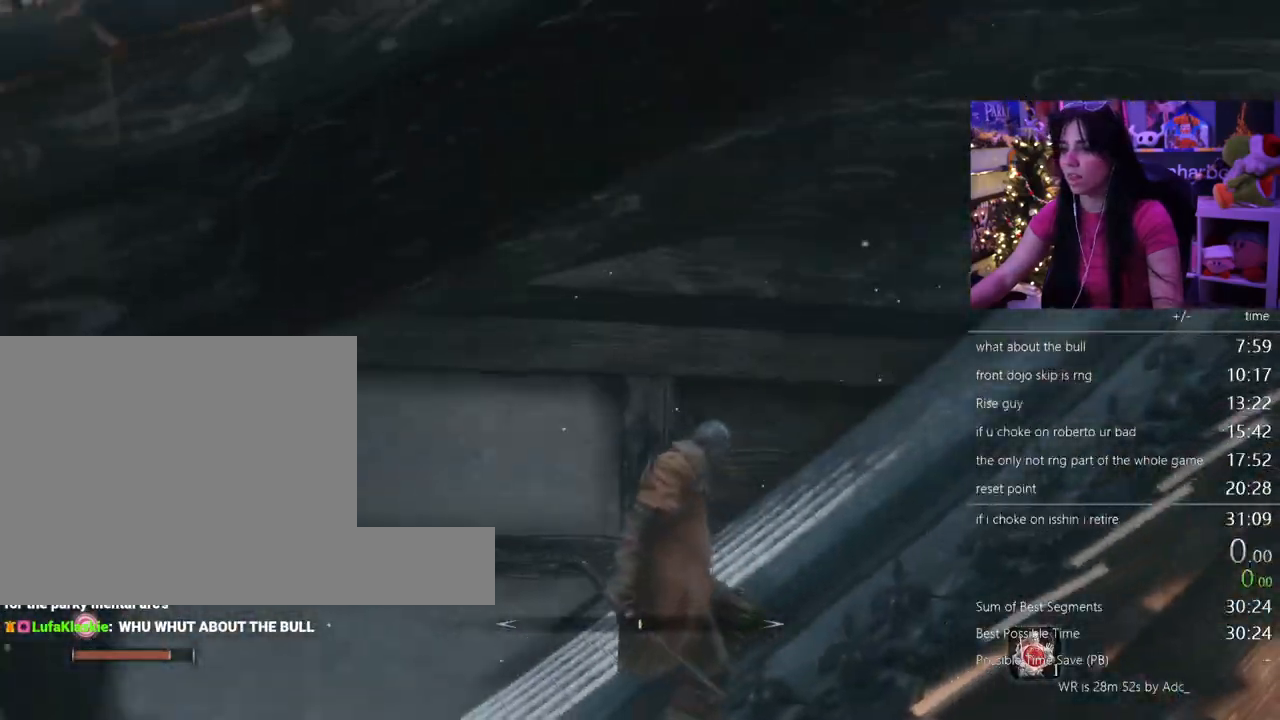
{"keys": ["s"], "mouse": [], "events": [[333, "s", "down"]]}
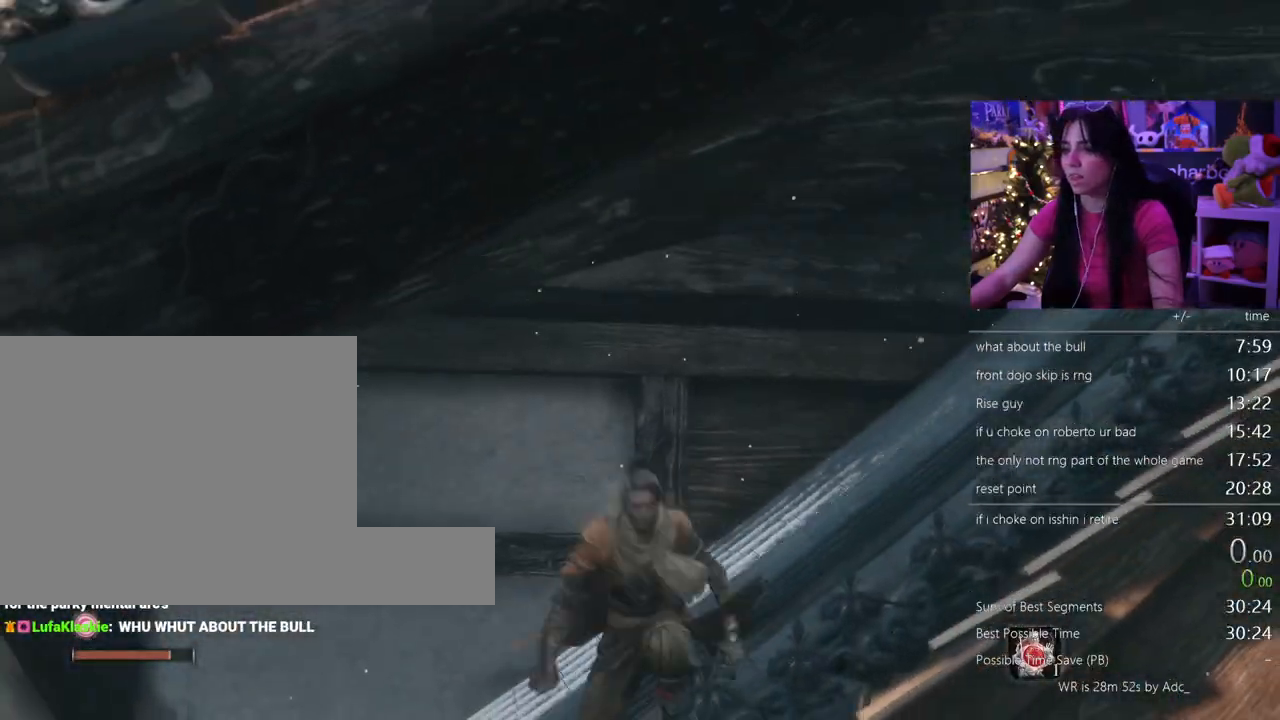
{"keys": ["a"], "mouse": [], "events": [[100, "space", "down"], [150, "space", "up"], [250, "space", "down"], [350, "a", "down"], [383, "space", "up"], [433, "s", "up"]]}
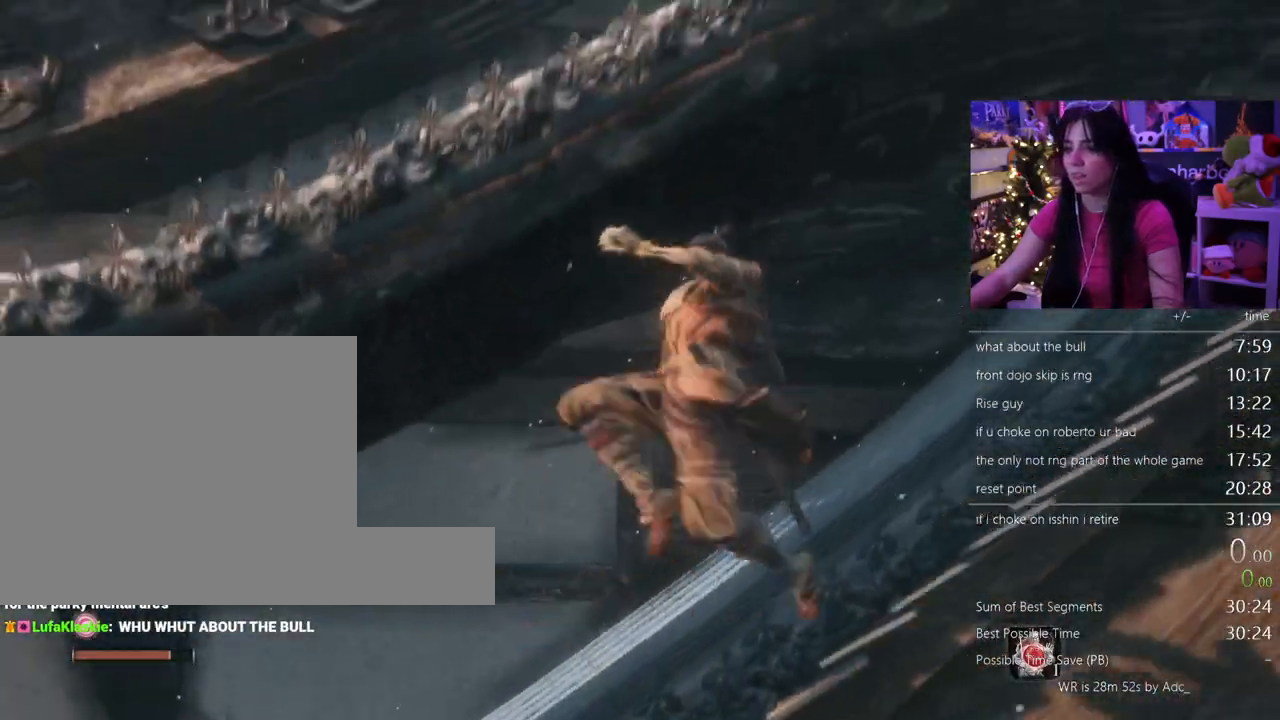
{"keys": ["w"], "mouse": []}
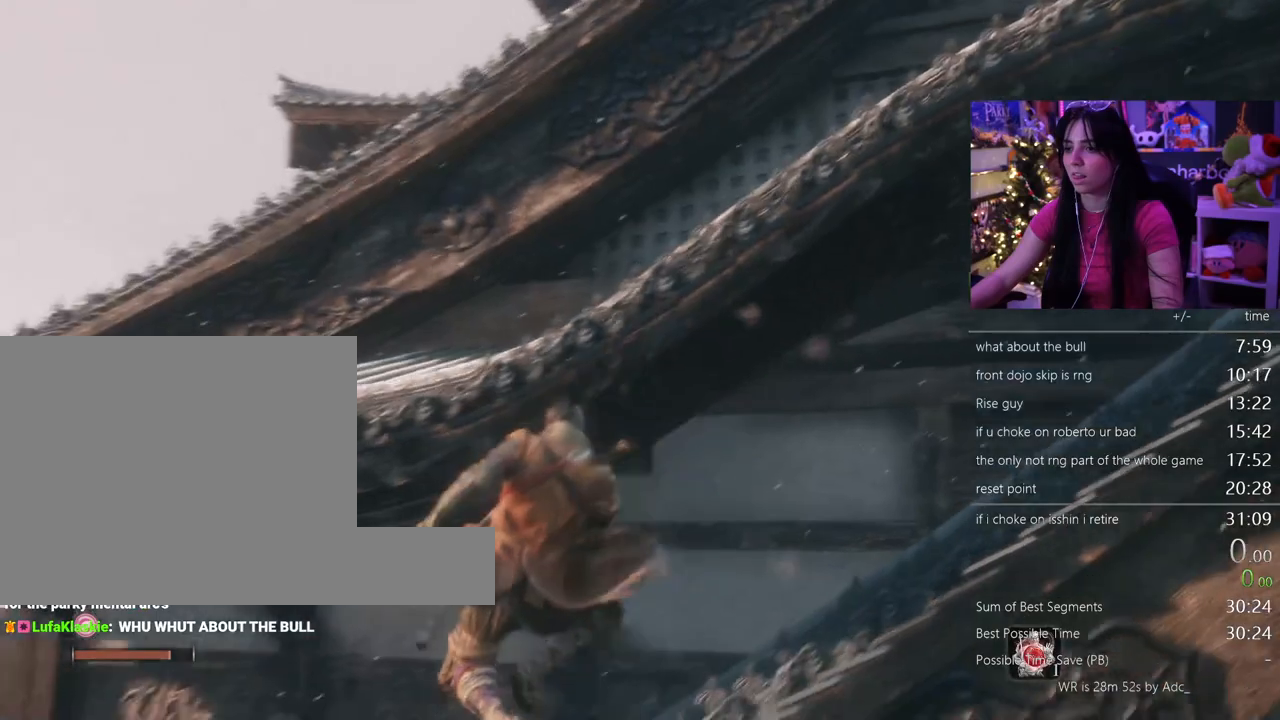
{"keys": ["f", "w"], "mouse": [], "events": [[467, "f", "down"]]}
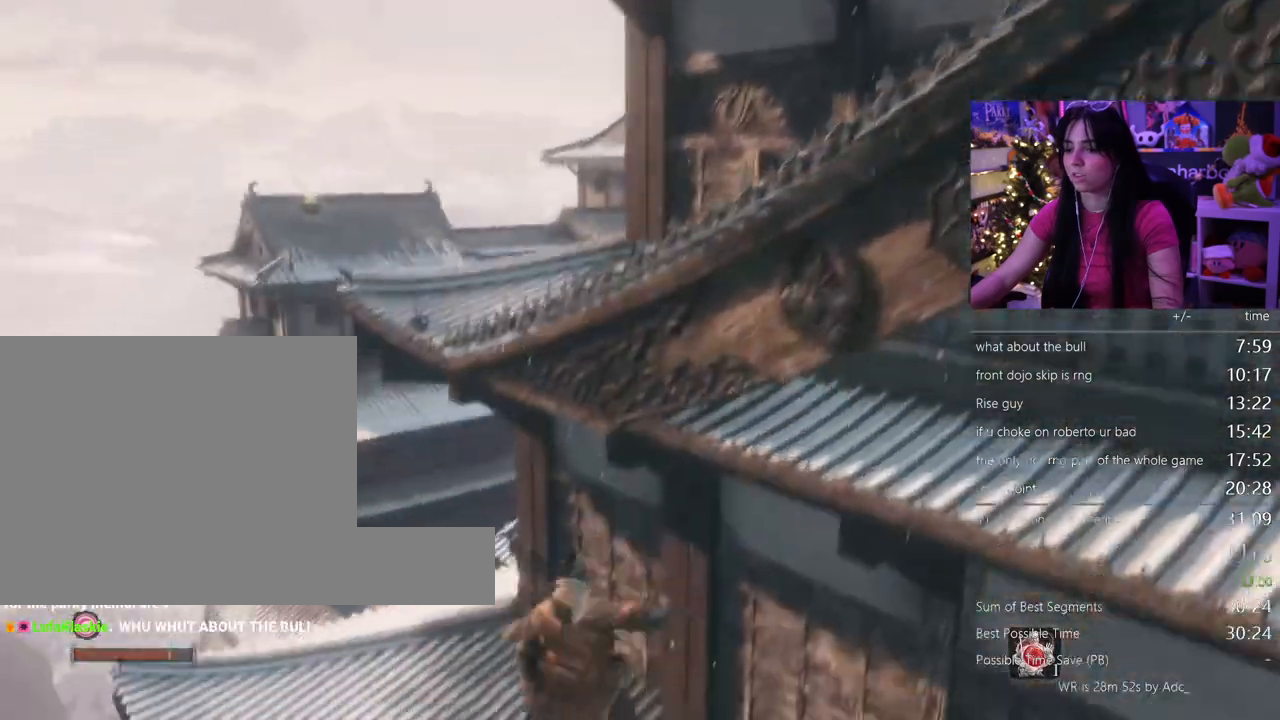
{"keys": ["w"], "mouse": [], "events": [[67, "f", "up"]]}
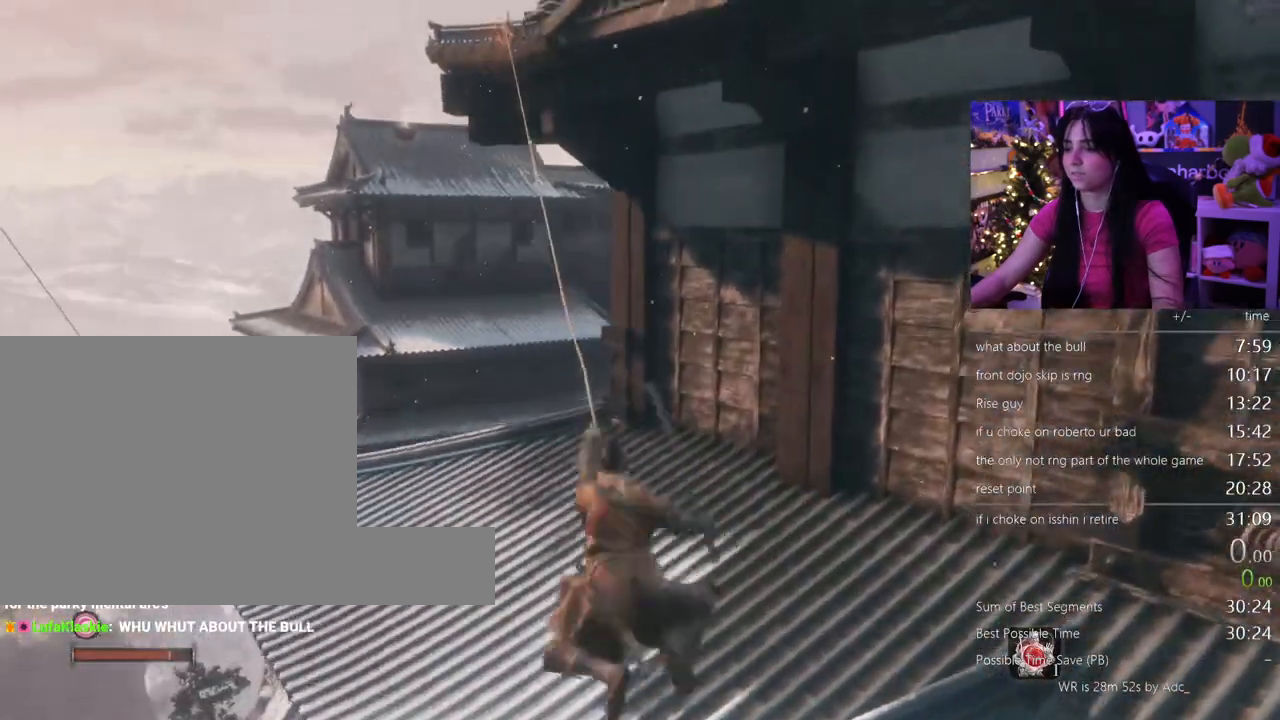
{"keys": [], "mouse": [], "events": [[167, "w", "up"]]}
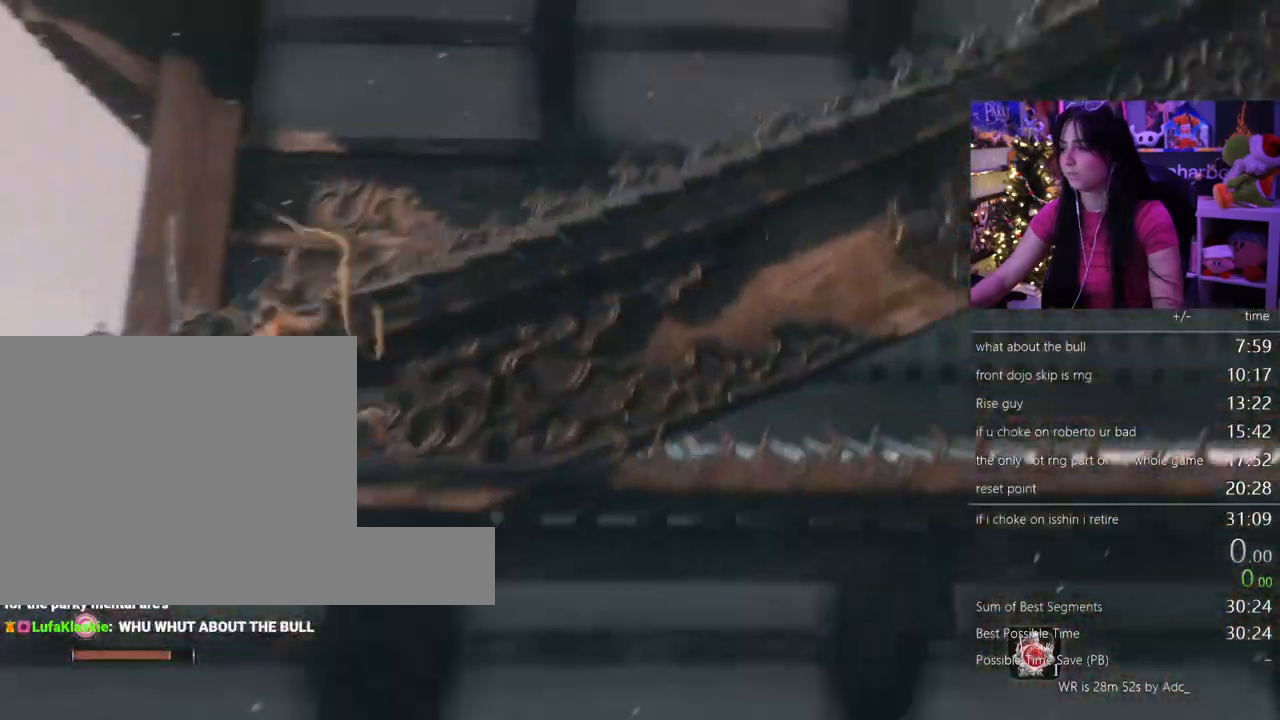
{"keys": ["shift", "w"], "mouse": [], "events": [[400, "w", "down"], [417, "shift", "down"]]}
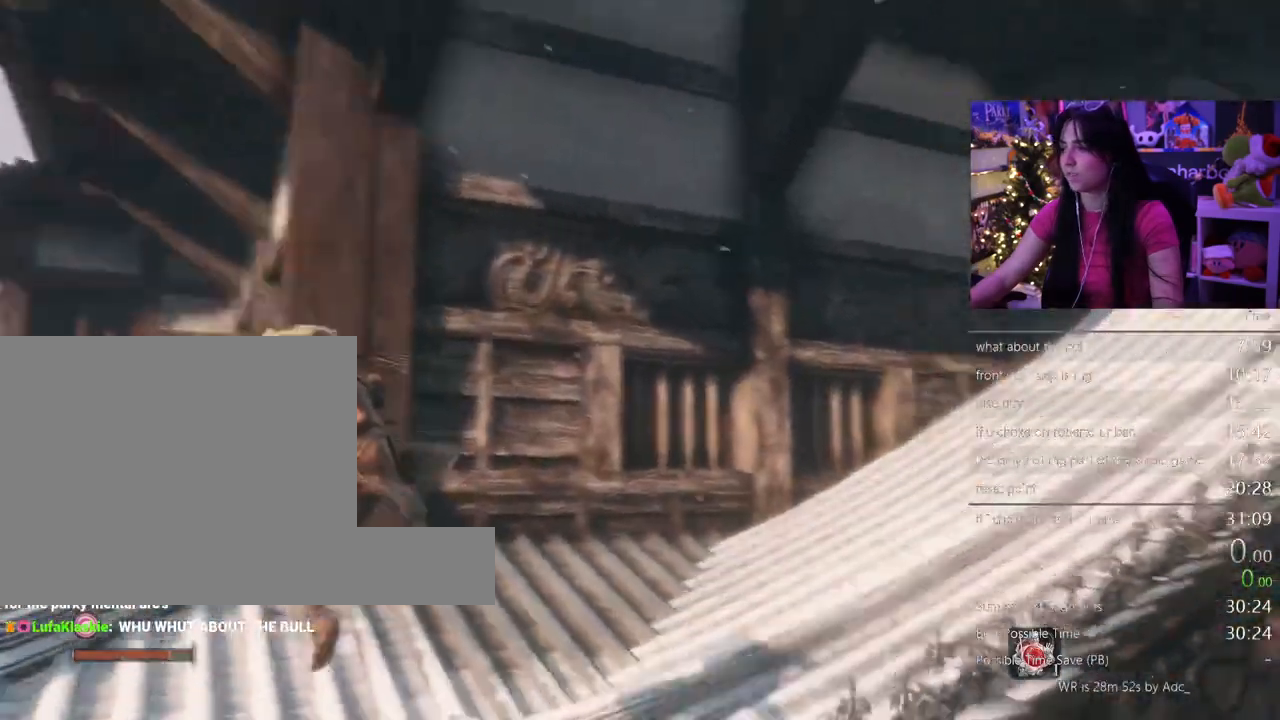
{"keys": ["shift", "w"], "mouse": []}
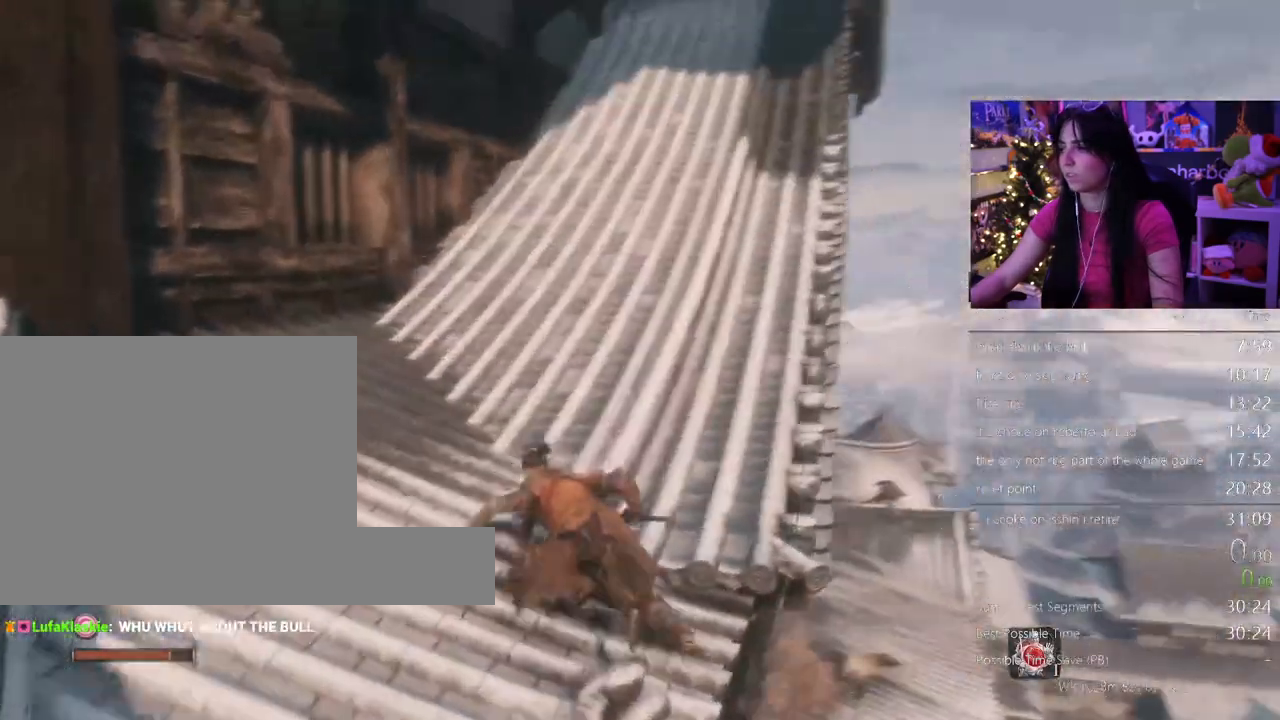
{"keys": ["shift", "w"], "mouse": [], "events": []}